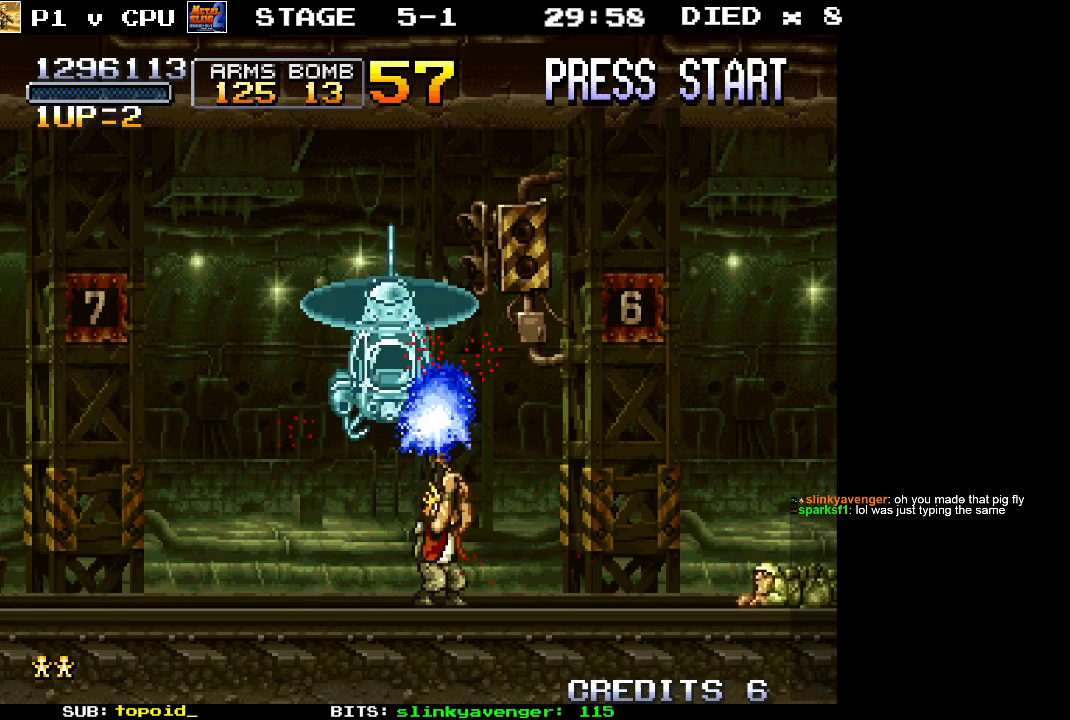
Gameplay with a controller (Xbox layout); each line is a JSON object with the inputs held at the frame after it. "events" lists button and stick changes between this image and that frame as [ms after this image, input, new state], when the widget could be followed in between. Not read: B DPAD_DOWN DPAD_LEFT DPAD_RIGHT DPAD_UP L1 L2 L3 R1 R2 R3 START right_stick.
{"buttons": [], "left_stick": "right", "events": [[83, "X", "up"], [183, "X", "down"], [233, "X", "up"], [467, "left_stick", "right"]]}
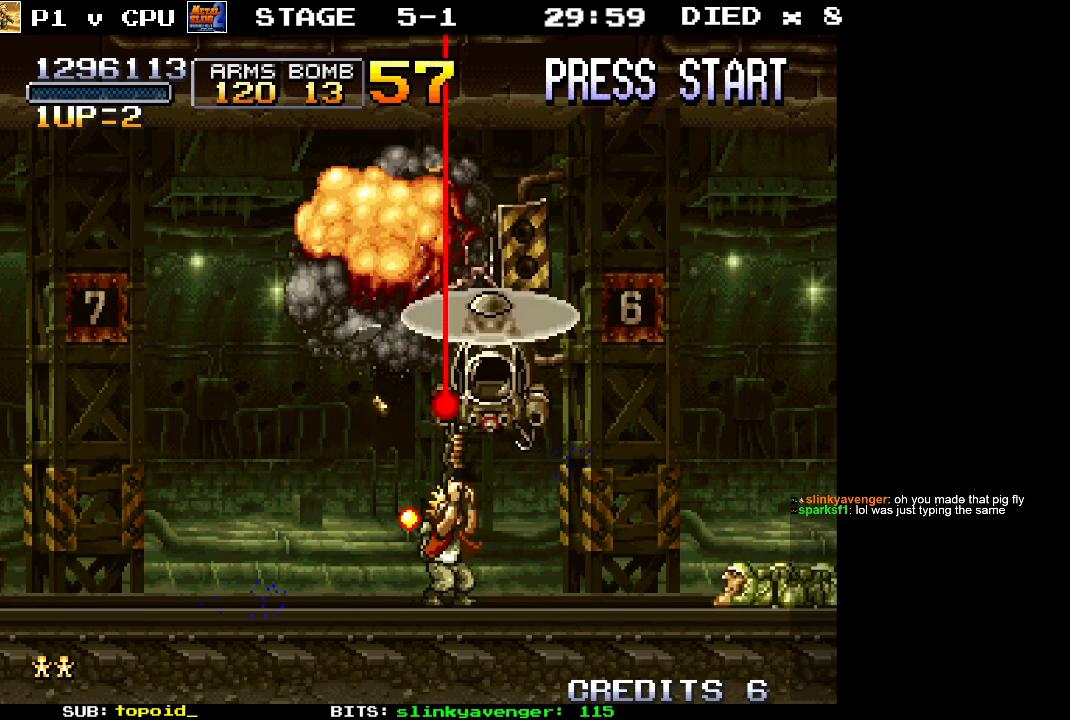
{"buttons": ["X"], "left_stick": "down", "events": [[33, "X", "down"], [133, "X", "up"], [233, "X", "down"], [267, "left_stick", "center"], [283, "X", "up"], [433, "left_stick", "down"], [500, "X", "down"]]}
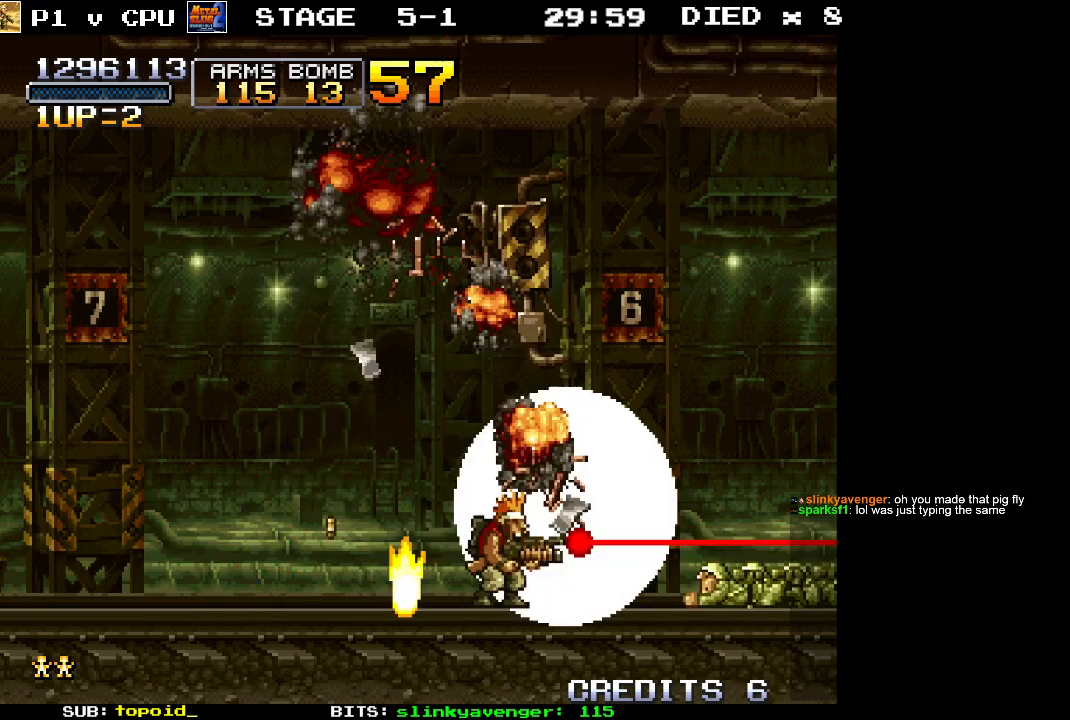
{"buttons": [], "left_stick": "center", "events": [[100, "X", "up"], [350, "left_stick", "center"]]}
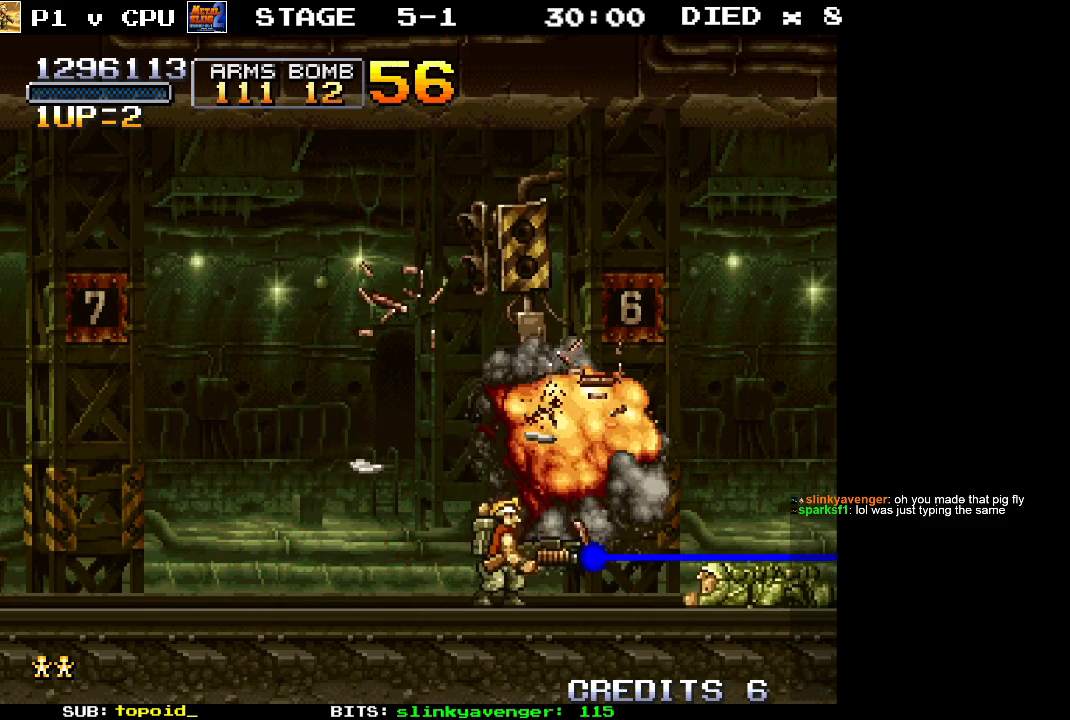
{"buttons": [], "left_stick": "center", "events": []}
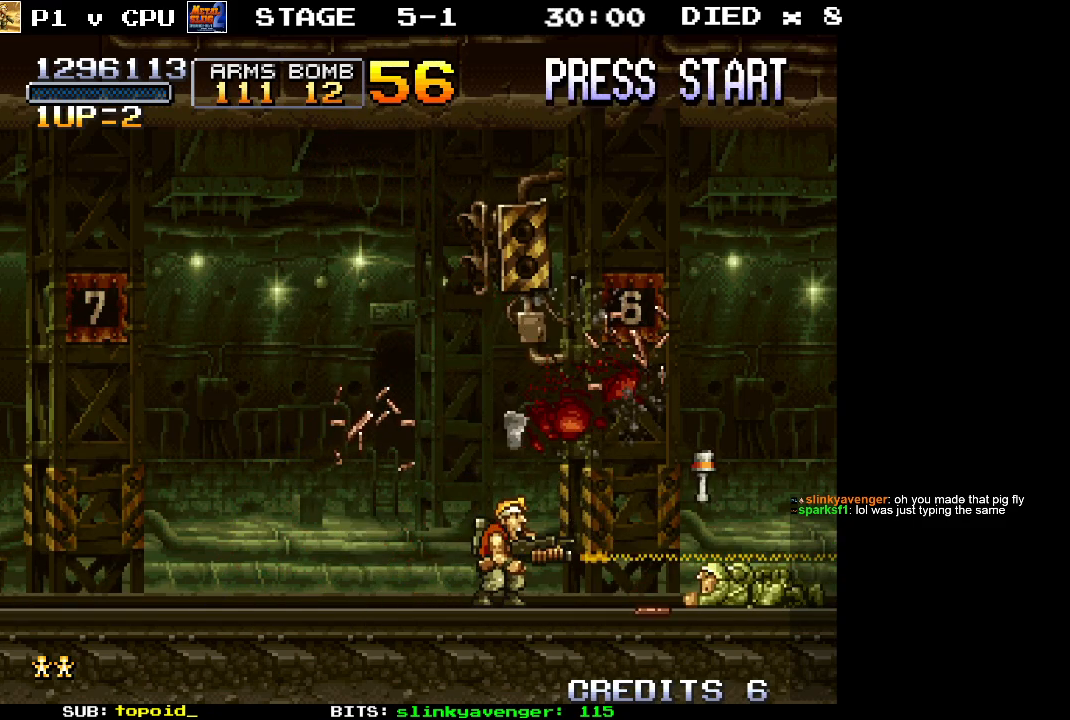
{"buttons": [], "left_stick": "center", "events": []}
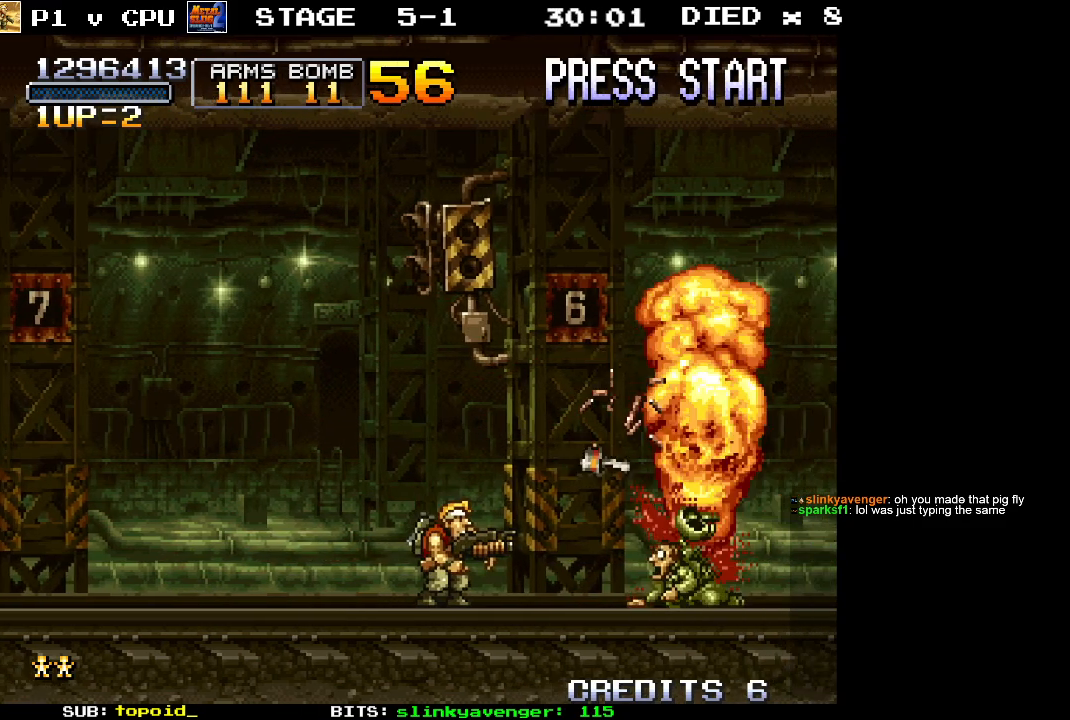
{"buttons": [], "left_stick": "right", "events": [[83, "left_stick", "left"], [450, "left_stick", "right"]]}
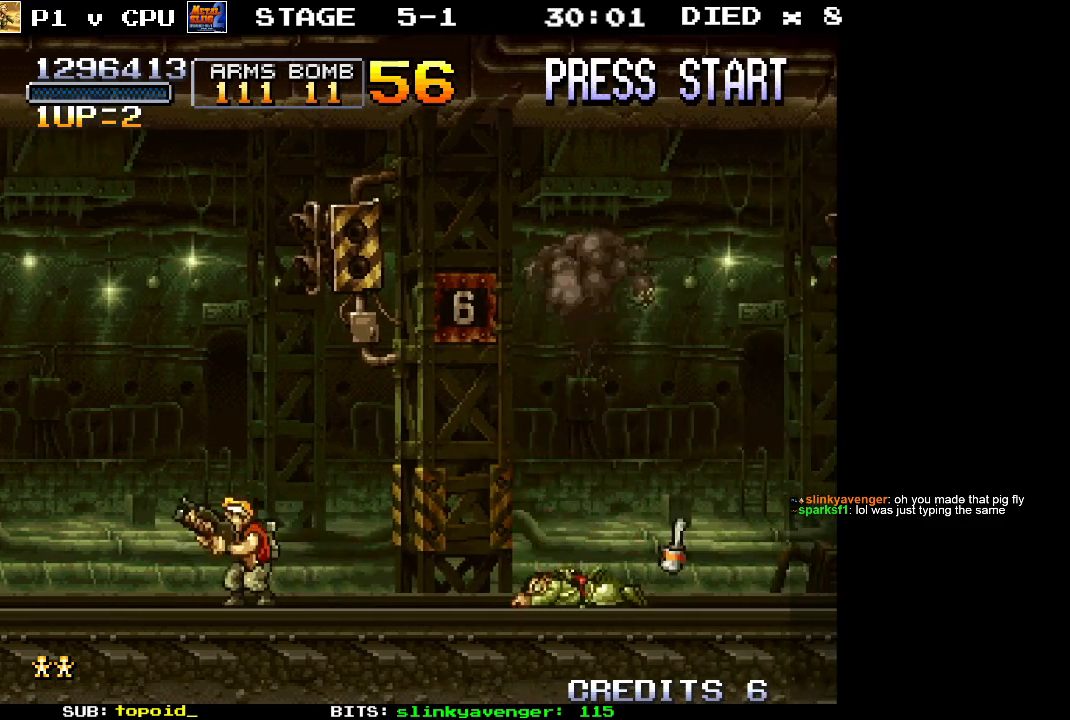
{"buttons": [], "left_stick": "right", "events": []}
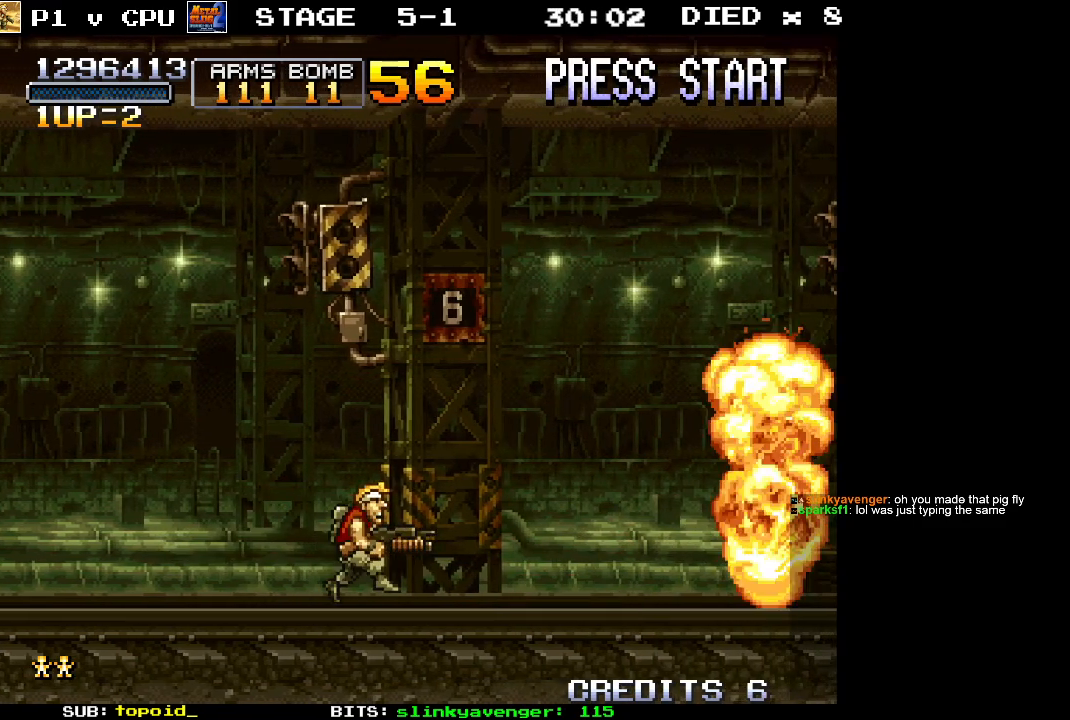
{"buttons": [], "left_stick": "right", "events": []}
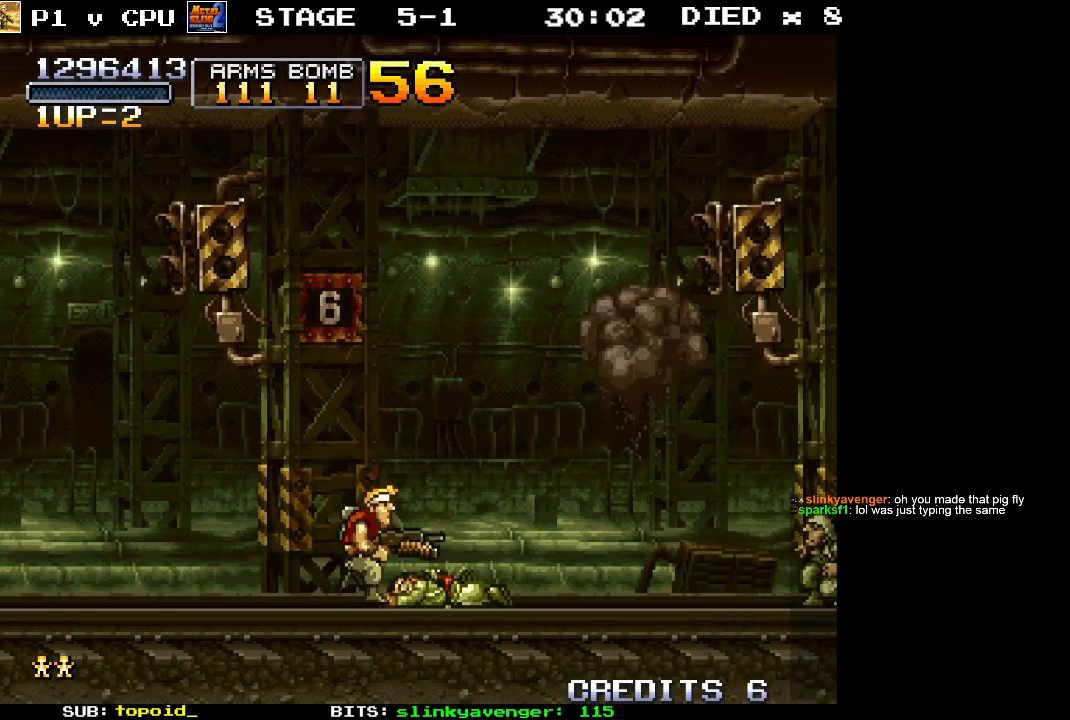
{"buttons": ["X"], "left_stick": "right", "events": [[450, "X", "down"]]}
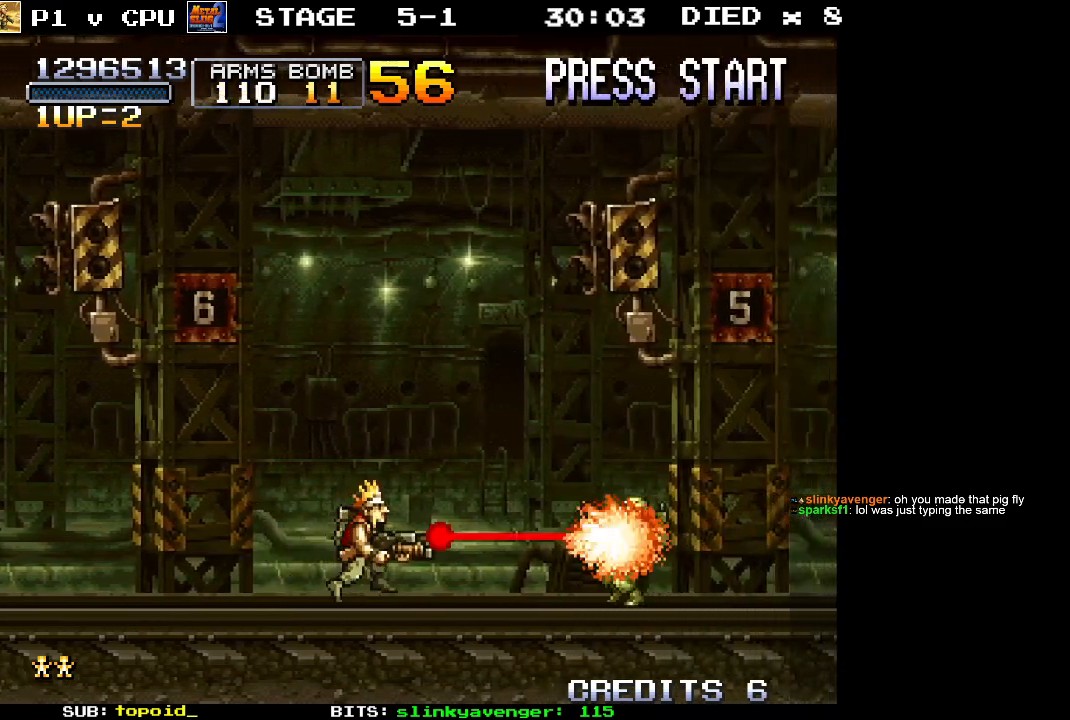
{"buttons": [], "left_stick": "right", "events": [[17, "X", "up"]]}
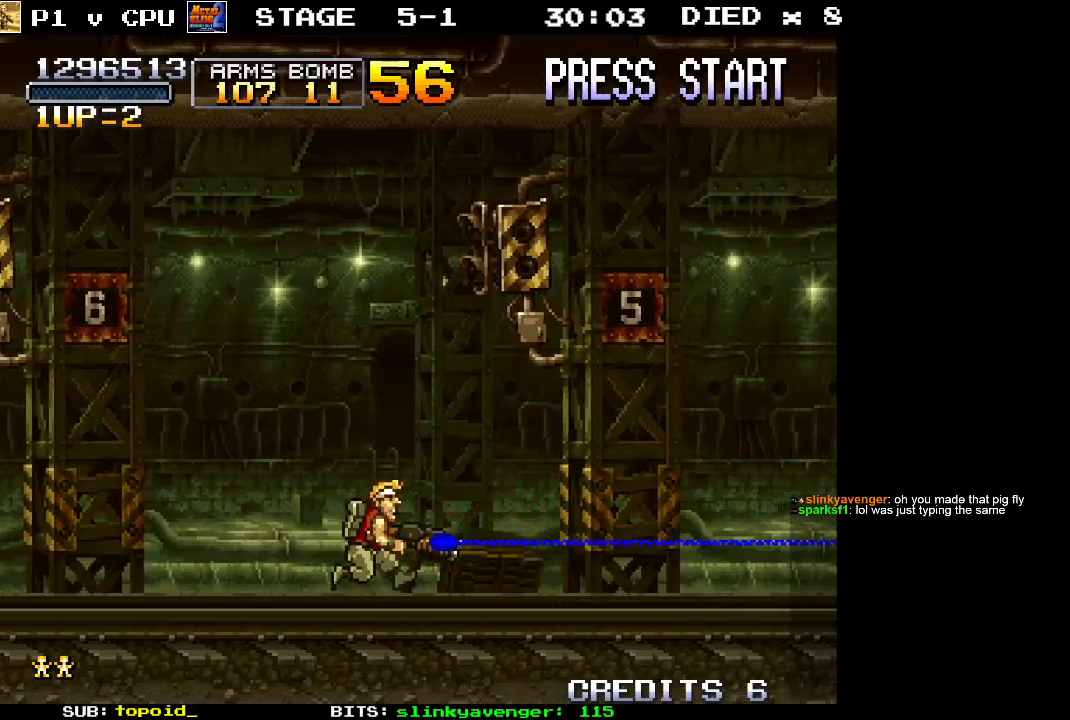
{"buttons": [], "left_stick": "right", "events": []}
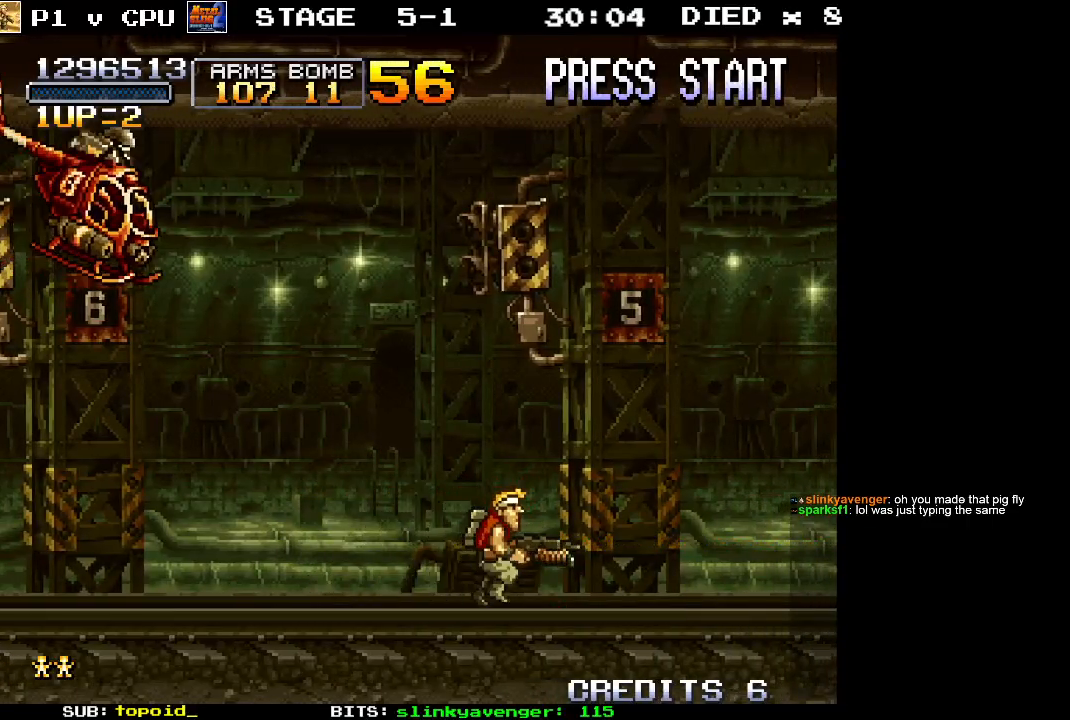
{"buttons": ["X"], "left_stick": "up", "events": [[50, "left_stick", "up-left"], [350, "X", "down"], [450, "X", "up"], [483, "X", "down"], [483, "left_stick", "up"]]}
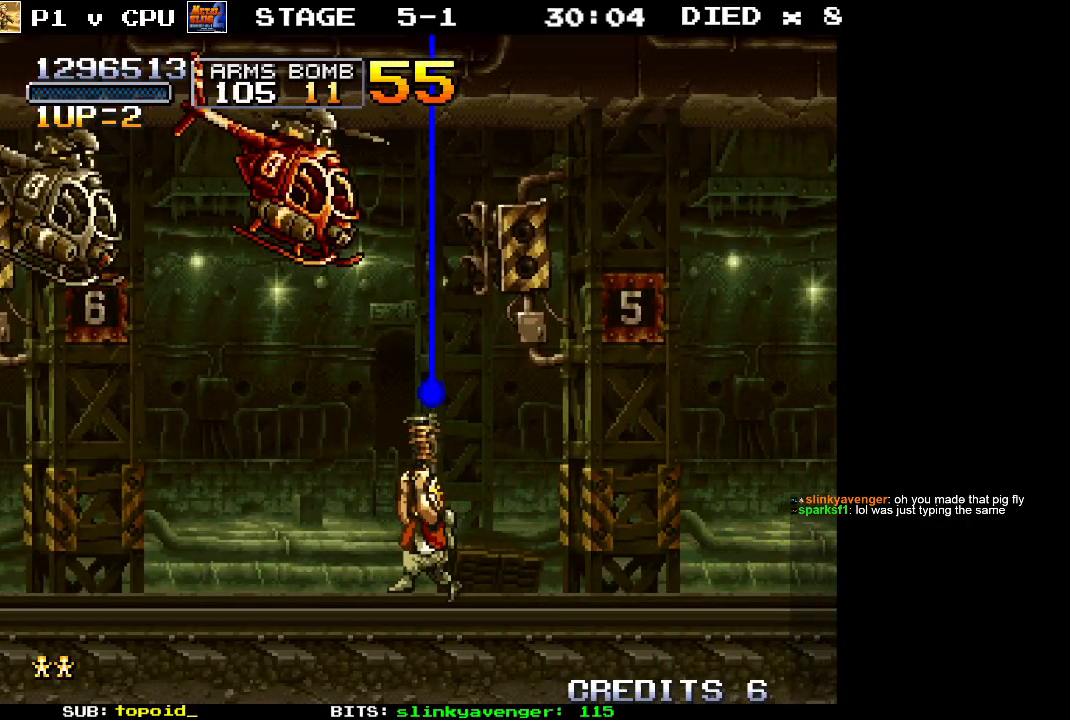
{"buttons": [], "left_stick": "up", "events": [[67, "X", "up"], [150, "X", "down"], [183, "left_stick", "up-left"], [200, "X", "up"], [267, "X", "down"], [333, "X", "up"], [350, "left_stick", "up-right"], [400, "X", "down"], [400, "left_stick", "up"], [483, "X", "up"]]}
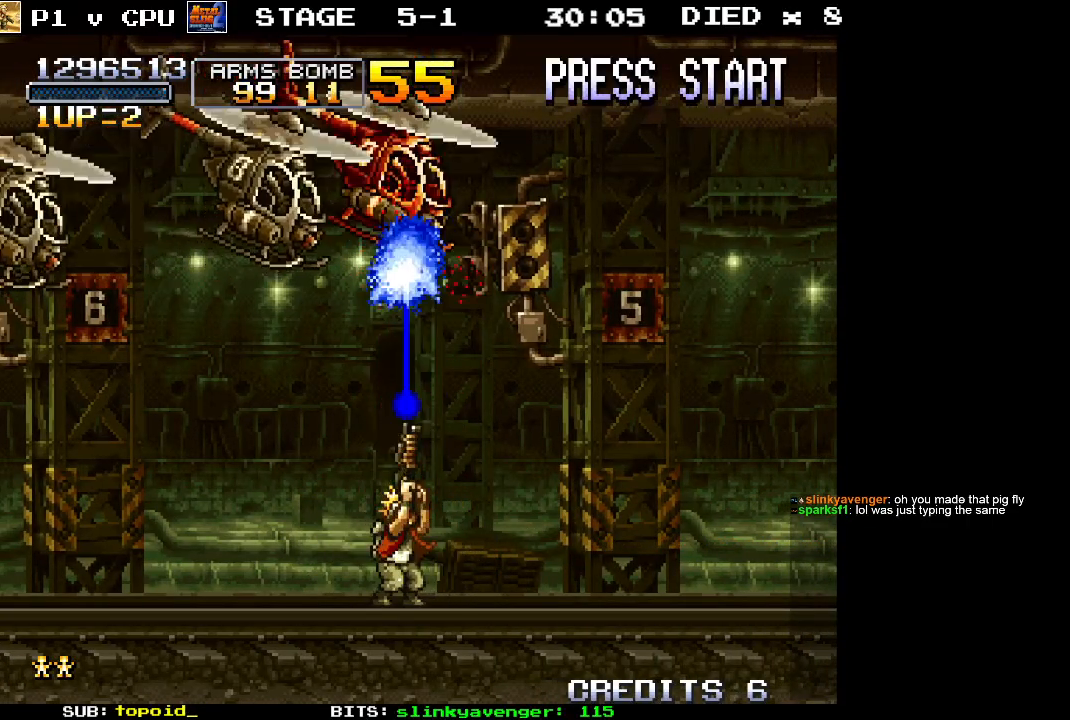
{"buttons": ["X"], "left_stick": "up", "events": [[33, "X", "down"], [117, "X", "up"], [183, "X", "down"], [217, "left_stick", "up-right"], [283, "X", "up"], [333, "X", "down"], [367, "left_stick", "up"], [400, "X", "up"], [483, "X", "down"]]}
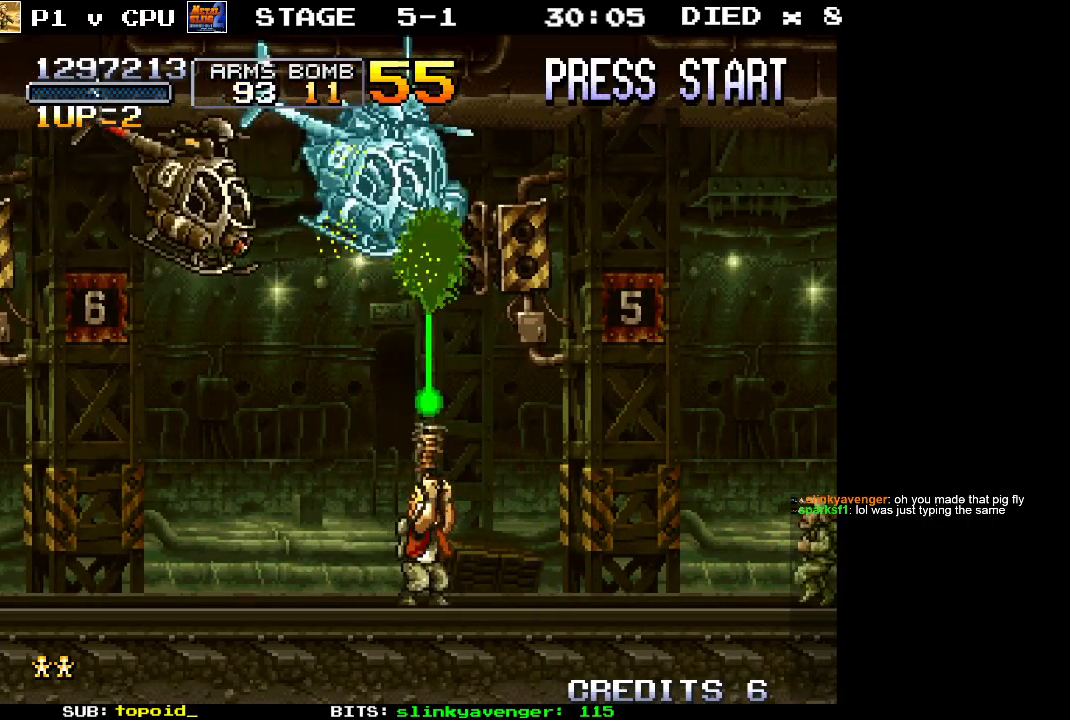
{"buttons": ["X"], "left_stick": "up-right", "events": [[50, "X", "up"], [50, "left_stick", "up-left"], [133, "X", "down"], [217, "X", "up"], [283, "X", "down"], [300, "left_stick", "up-right"], [367, "X", "up"], [433, "X", "down"]]}
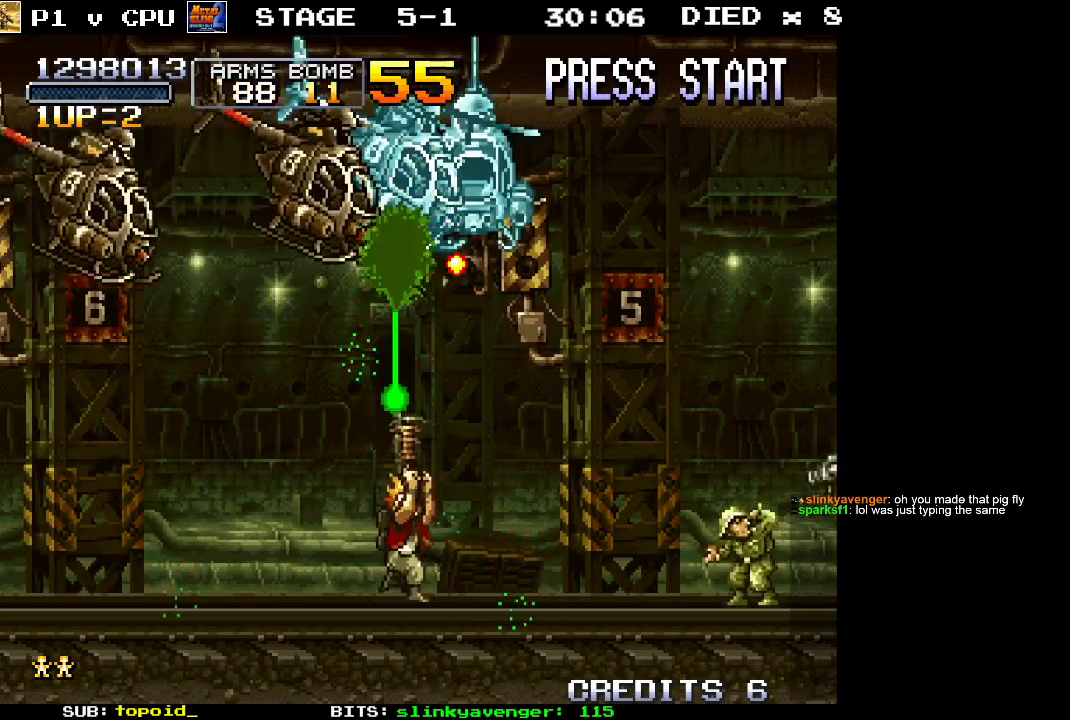
{"buttons": ["X"], "left_stick": "right", "events": [[17, "X", "up"], [67, "X", "down"], [150, "X", "up"], [217, "X", "down"], [283, "X", "up"], [283, "left_stick", "down-right"], [350, "X", "down"], [350, "left_stick", "right"], [433, "X", "up"], [500, "X", "down"]]}
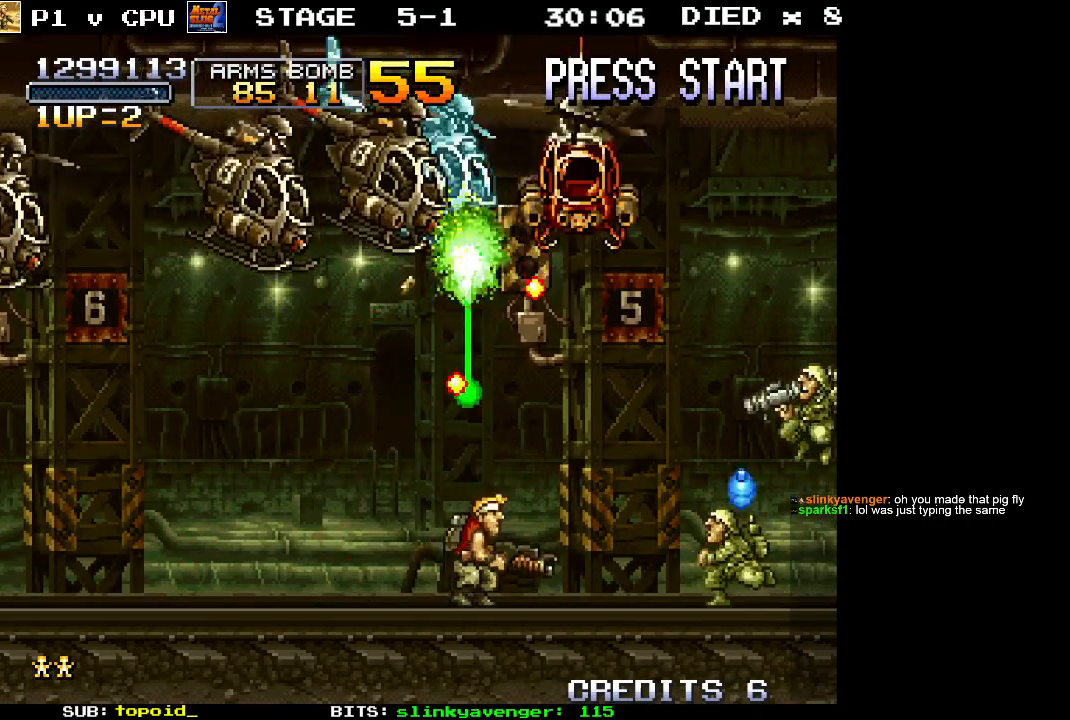
{"buttons": ["X"], "left_stick": "right", "events": [[83, "X", "up"], [83, "left_stick", "up-right"], [150, "X", "down"], [233, "X", "up"], [283, "X", "down"], [350, "left_stick", "down-right"], [367, "X", "up"], [417, "X", "down"], [450, "left_stick", "right"]]}
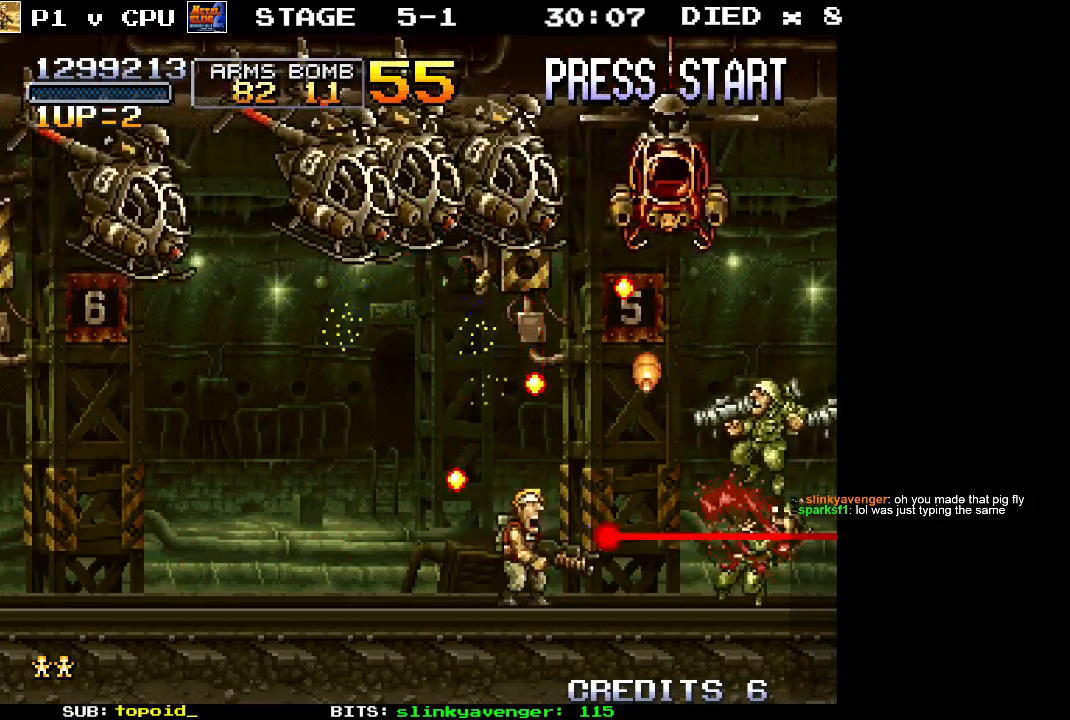
{"buttons": [], "left_stick": "right", "events": [[17, "X", "up"], [67, "X", "down"], [183, "X", "up"], [200, "left_stick", "up-right"], [233, "X", "down"], [300, "X", "up"], [367, "left_stick", "right"], [383, "X", "down"], [483, "X", "up"]]}
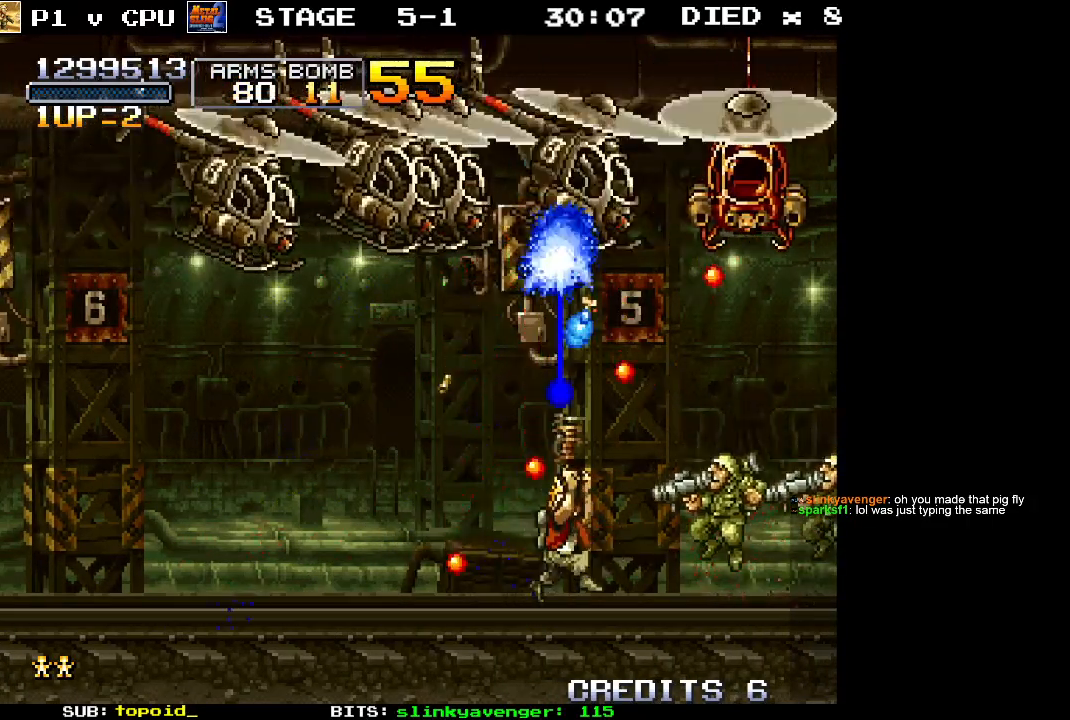
{"buttons": ["X"], "left_stick": "right", "events": [[33, "X", "down"], [100, "X", "up"], [183, "X", "down"], [250, "X", "up"], [300, "X", "down"], [400, "X", "up"], [450, "X", "down"]]}
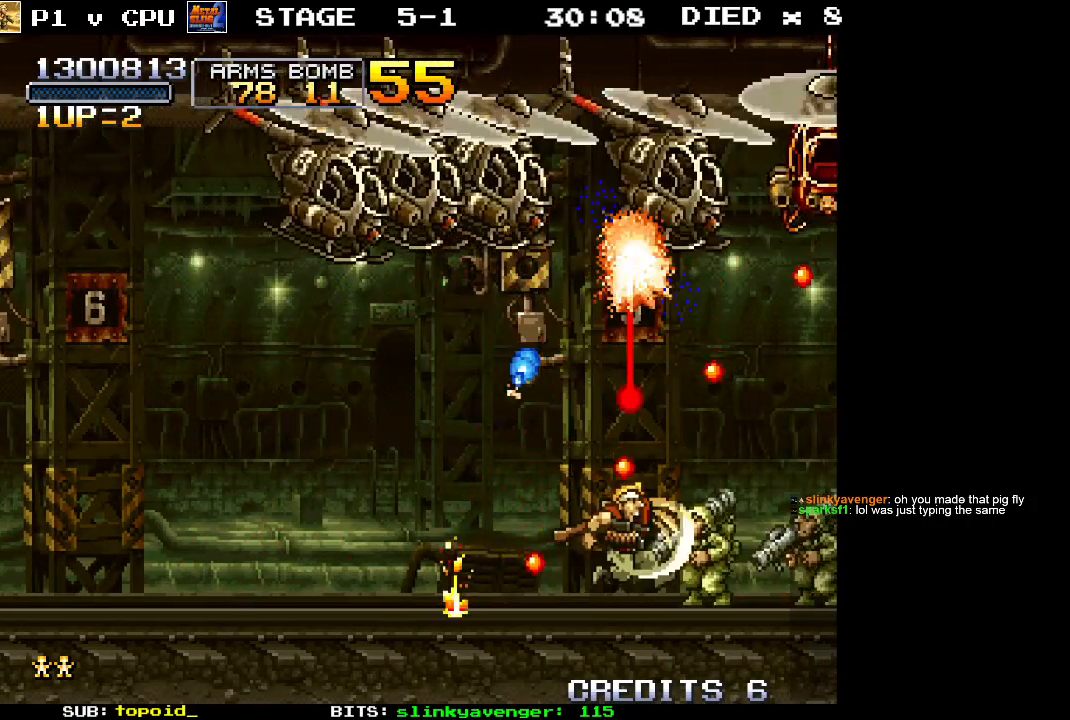
{"buttons": ["X"], "left_stick": "left", "events": [[50, "X", "up"], [83, "X", "down"], [217, "X", "up"], [283, "X", "down"], [350, "left_stick", "center"], [383, "X", "up"], [433, "X", "down"], [467, "left_stick", "left"]]}
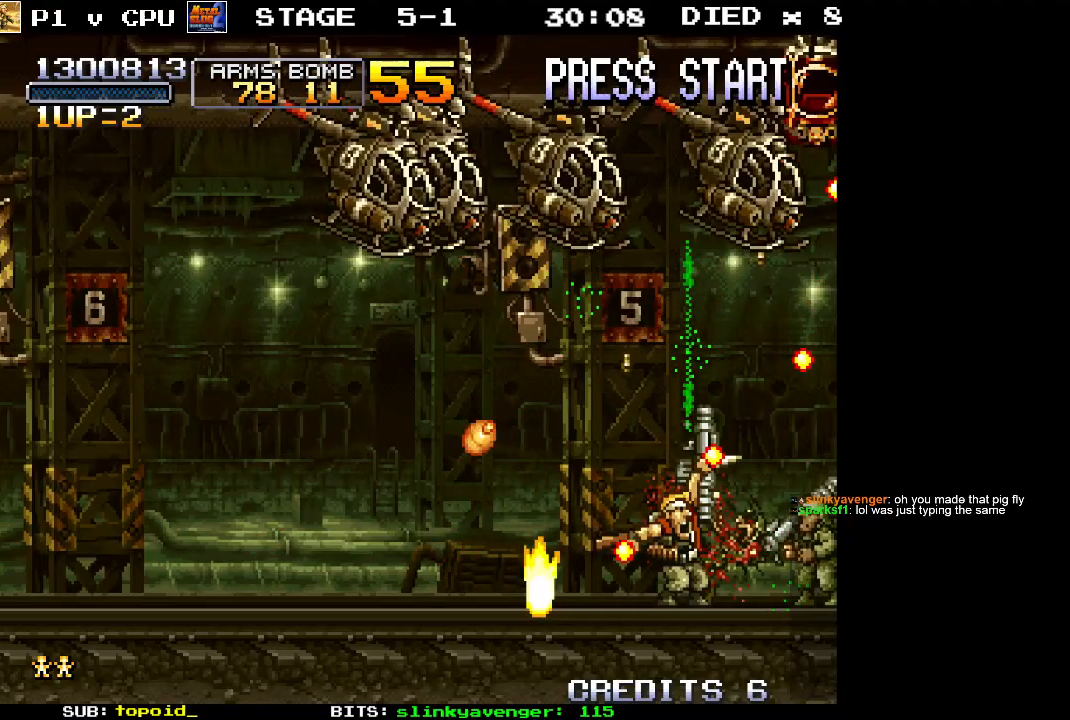
{"buttons": [], "left_stick": "up-left", "events": [[33, "X", "up"], [83, "X", "down"], [133, "left_stick", "center"], [183, "X", "up"], [233, "X", "down"], [350, "X", "up"], [400, "X", "down"], [433, "left_stick", "left"], [483, "left_stick", "up-left"], [500, "X", "up"]]}
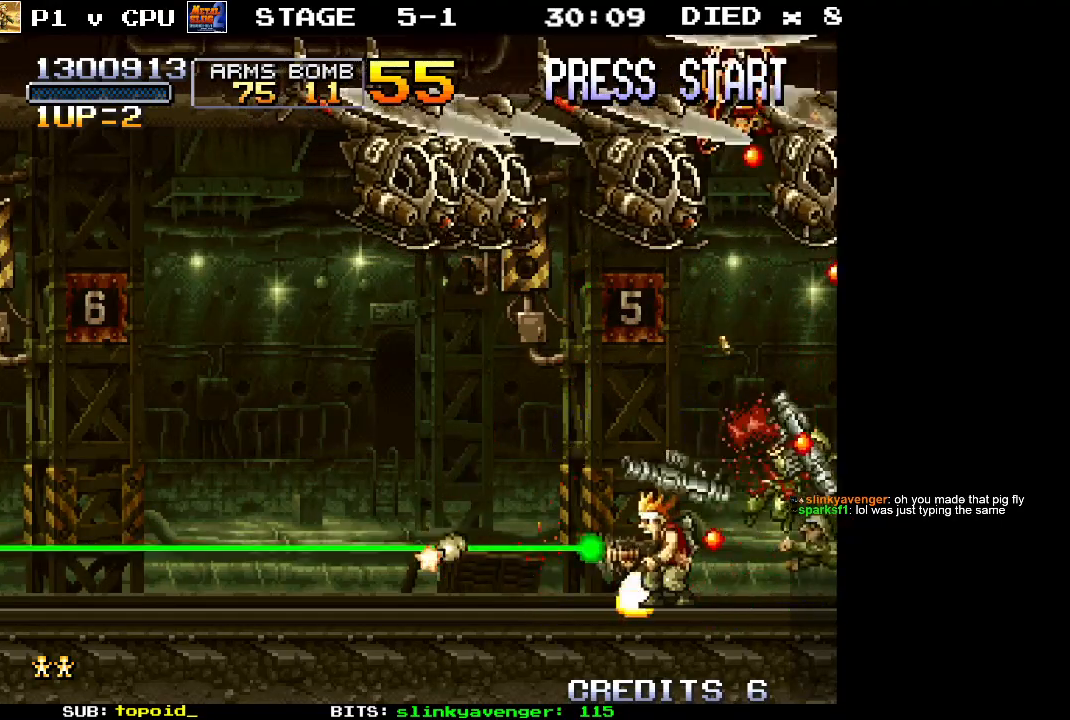
{"buttons": [], "left_stick": "up-left", "events": [[50, "X", "down"], [167, "X", "up"], [233, "X", "down"], [333, "X", "up"], [383, "X", "down"], [483, "X", "up"]]}
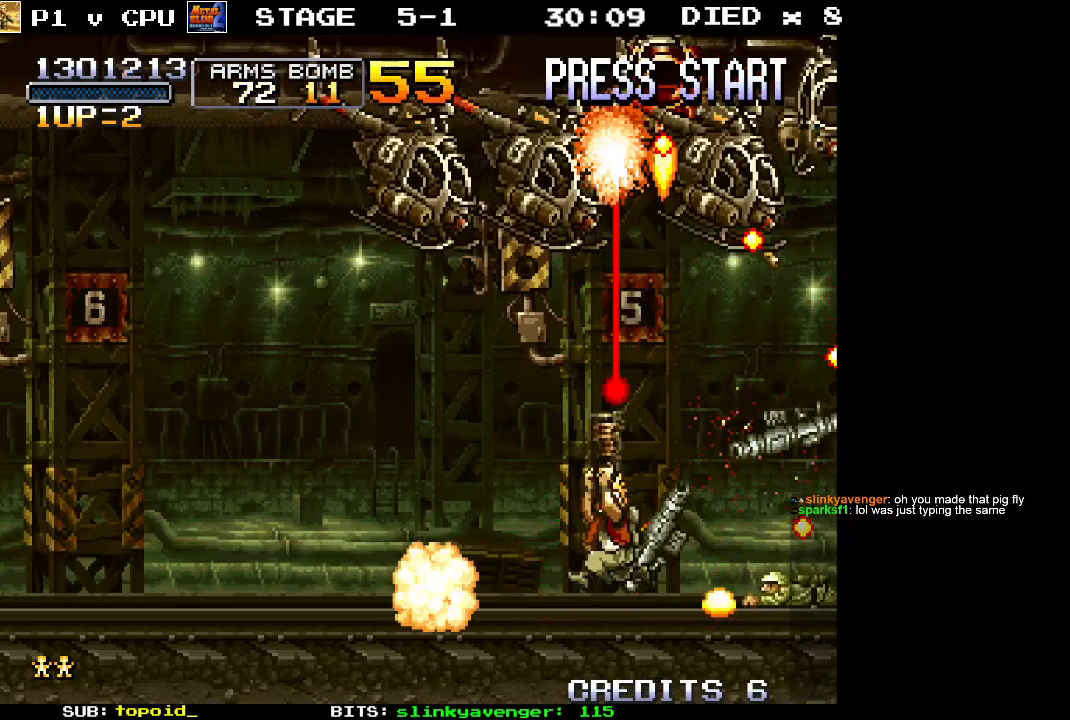
{"buttons": [], "left_stick": "up-left", "events": [[50, "X", "down"], [150, "X", "up"], [200, "X", "down"], [300, "X", "up"], [367, "X", "down"], [450, "X", "up"]]}
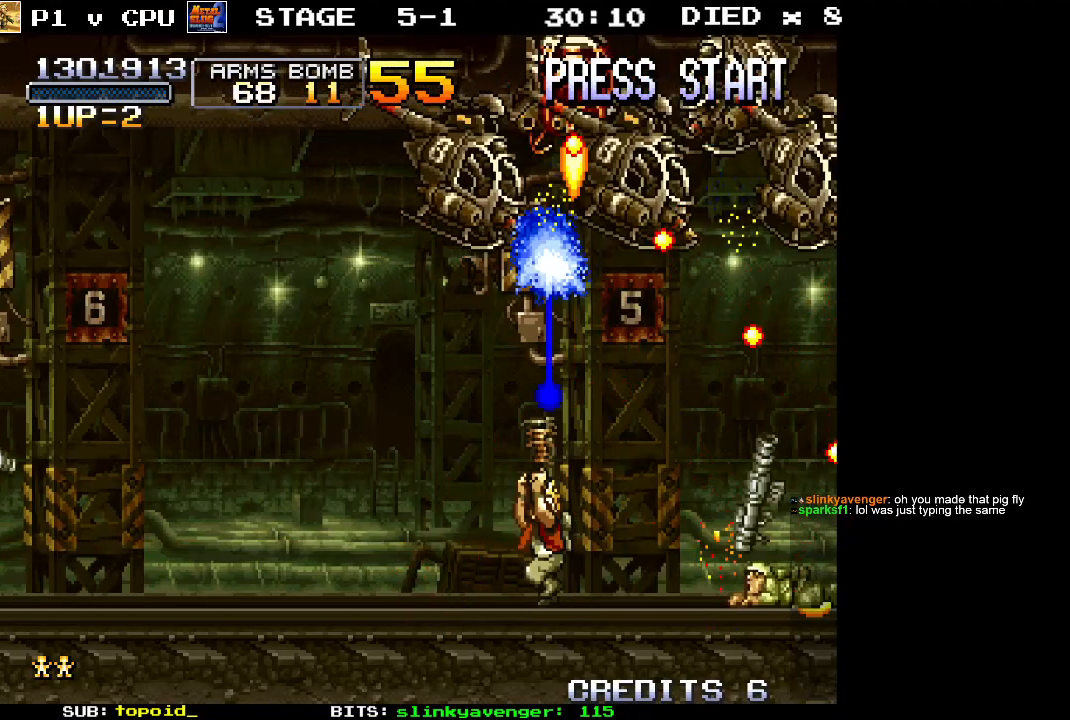
{"buttons": ["X"], "left_stick": "up-left", "events": [[17, "X", "down"], [100, "X", "up"], [150, "X", "down"], [250, "X", "up"], [300, "X", "down"], [383, "X", "up"], [450, "X", "down"]]}
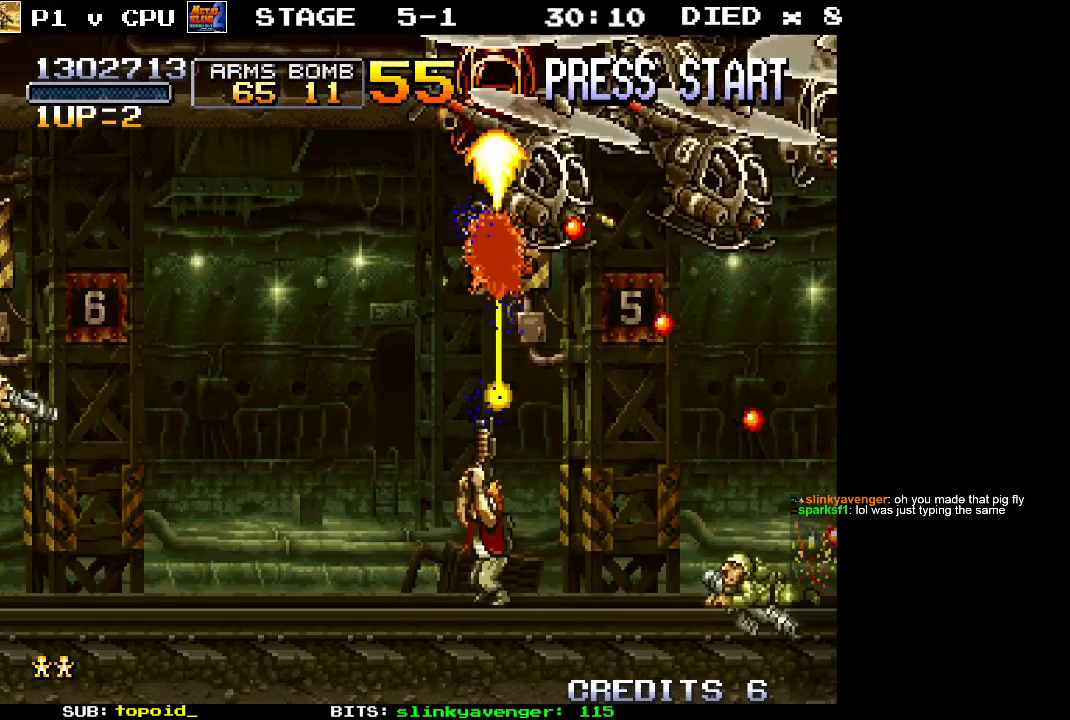
{"buttons": [], "left_stick": "up-left", "events": [[50, "X", "up"], [83, "X", "down"], [183, "X", "up"], [250, "X", "down"], [333, "X", "up"], [400, "X", "down"], [483, "X", "up"]]}
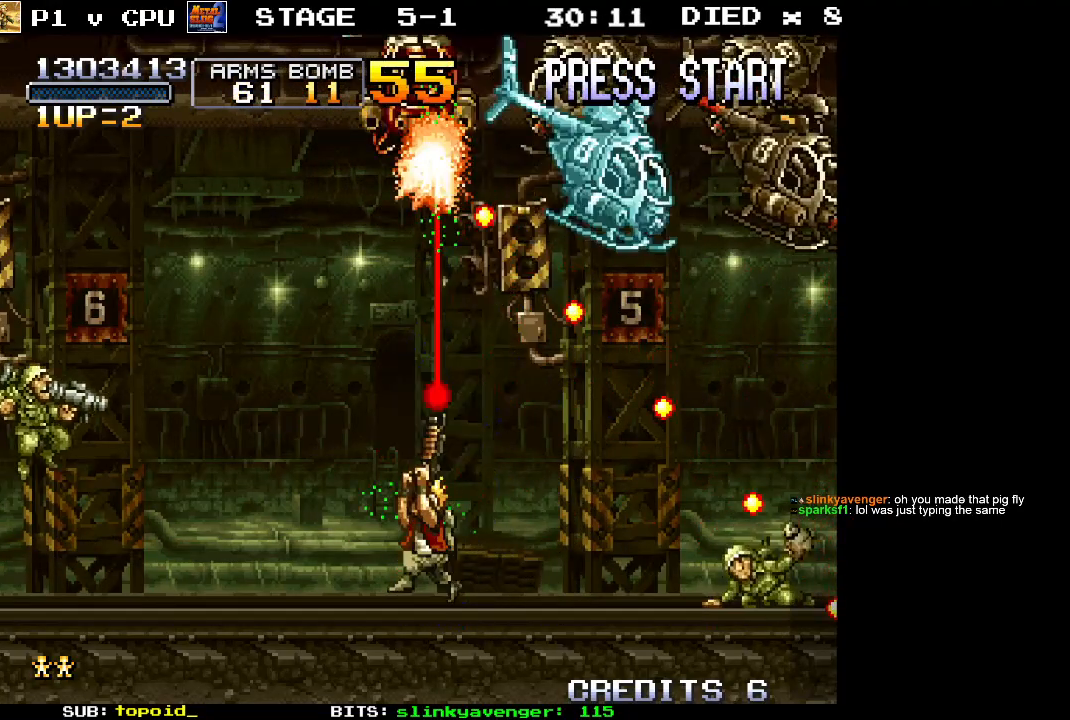
{"buttons": ["X"], "left_stick": "left", "events": [[50, "X", "down"], [133, "X", "up"], [183, "X", "down"], [283, "X", "up"], [333, "X", "down"], [417, "left_stick", "left"], [433, "X", "up"], [483, "X", "down"]]}
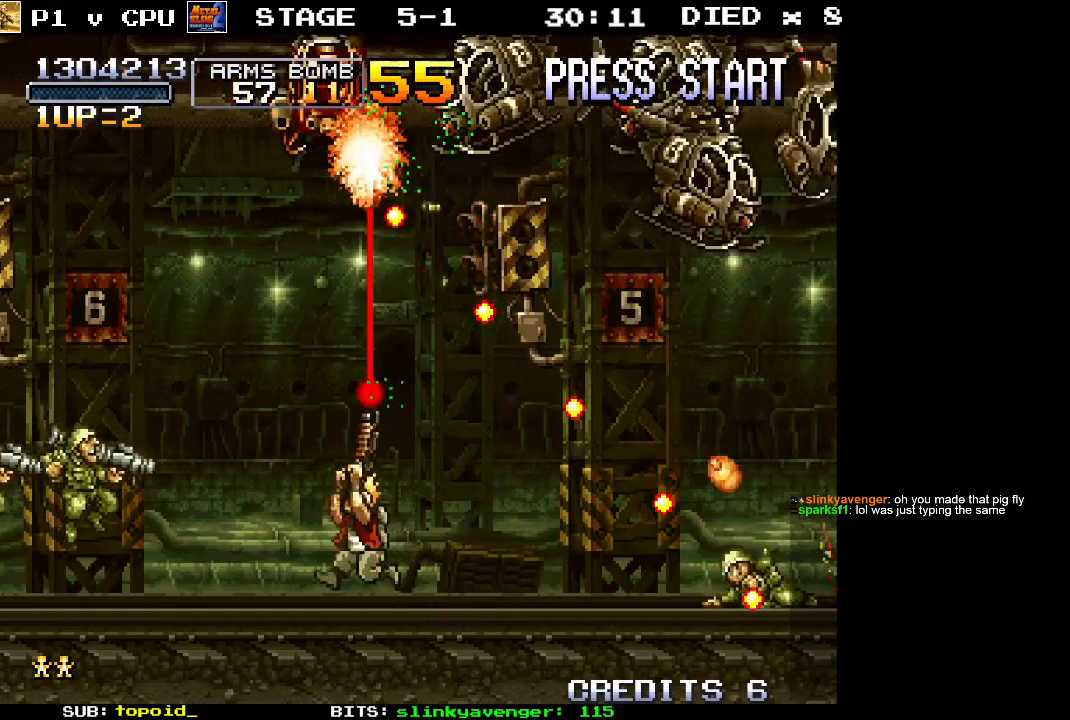
{"buttons": ["X"], "left_stick": "left", "events": [[83, "X", "up"], [133, "X", "down"], [233, "X", "up"], [283, "X", "down"], [383, "X", "up"], [450, "X", "down"]]}
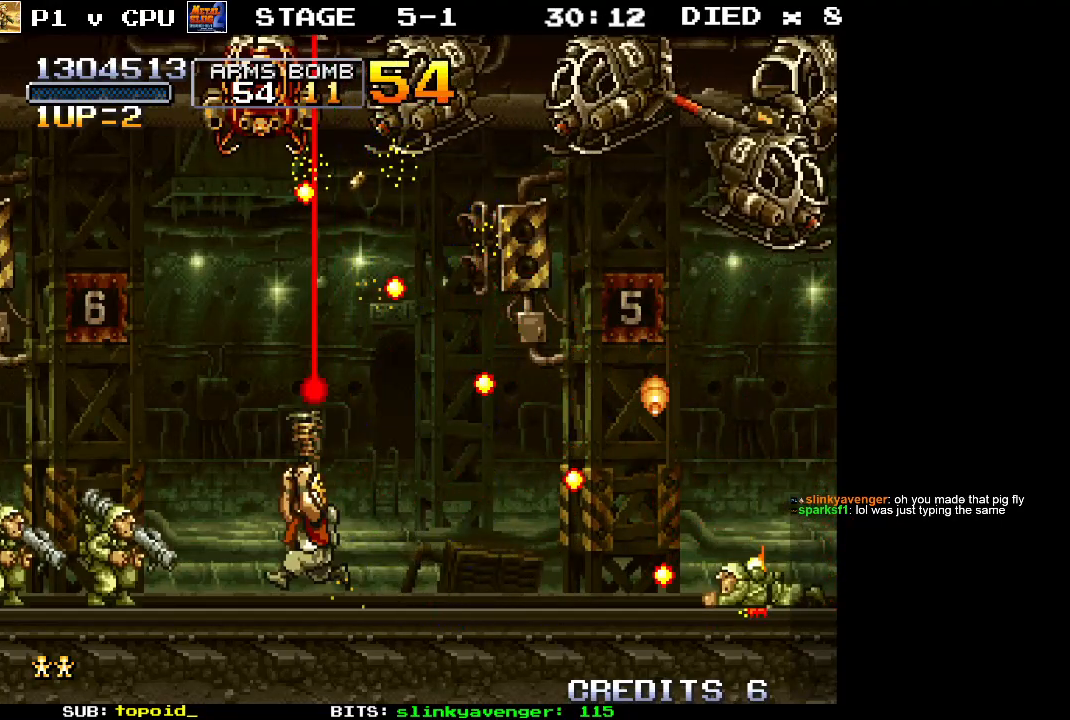
{"buttons": ["X"], "left_stick": "up-left", "events": [[50, "X", "up"], [100, "X", "down"], [200, "X", "up"], [250, "X", "down"], [350, "X", "up"], [400, "X", "down"], [433, "left_stick", "up-left"]]}
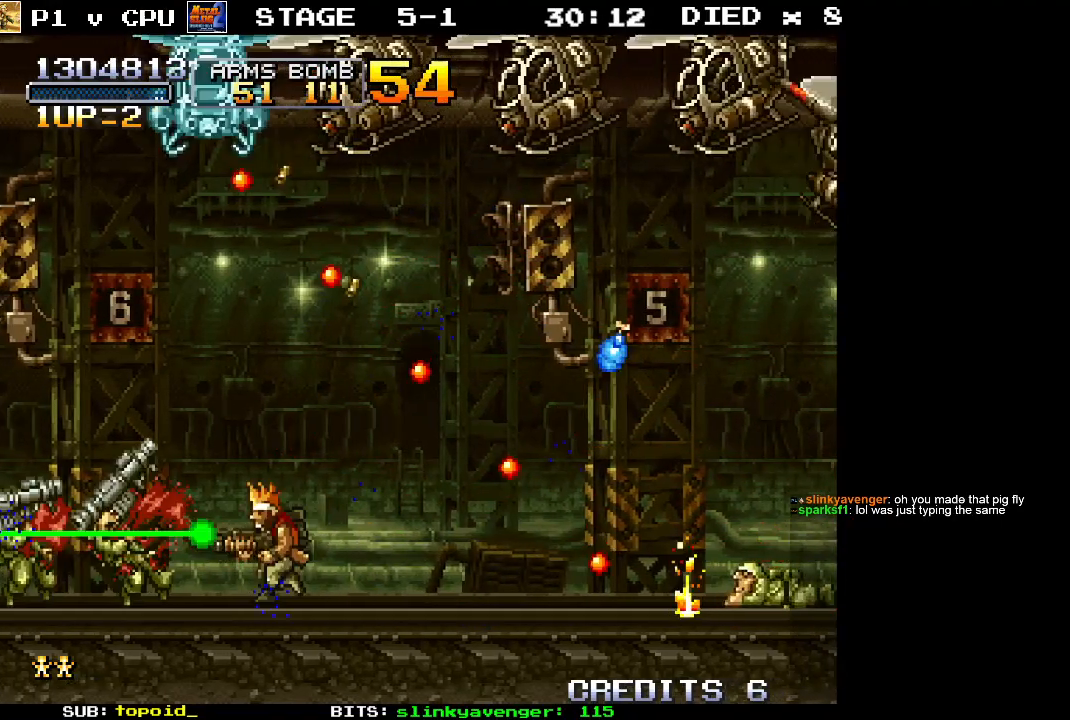
{"buttons": [], "left_stick": "up-left", "events": [[17, "X", "up"], [50, "X", "down"], [150, "X", "up"], [217, "X", "down"], [317, "X", "up"], [383, "X", "down"], [467, "X", "up"]]}
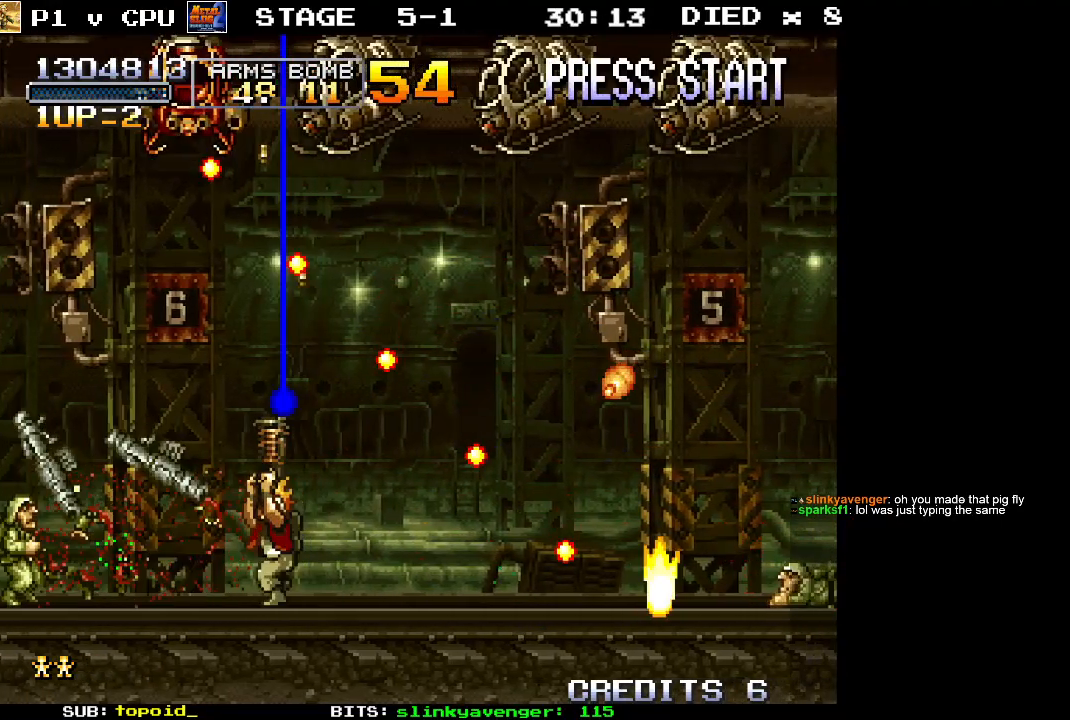
{"buttons": ["X"], "left_stick": "up-left", "events": [[33, "X", "down"], [133, "X", "up"], [200, "X", "down"], [283, "X", "up"], [350, "X", "down"], [433, "X", "up"], [500, "X", "down"]]}